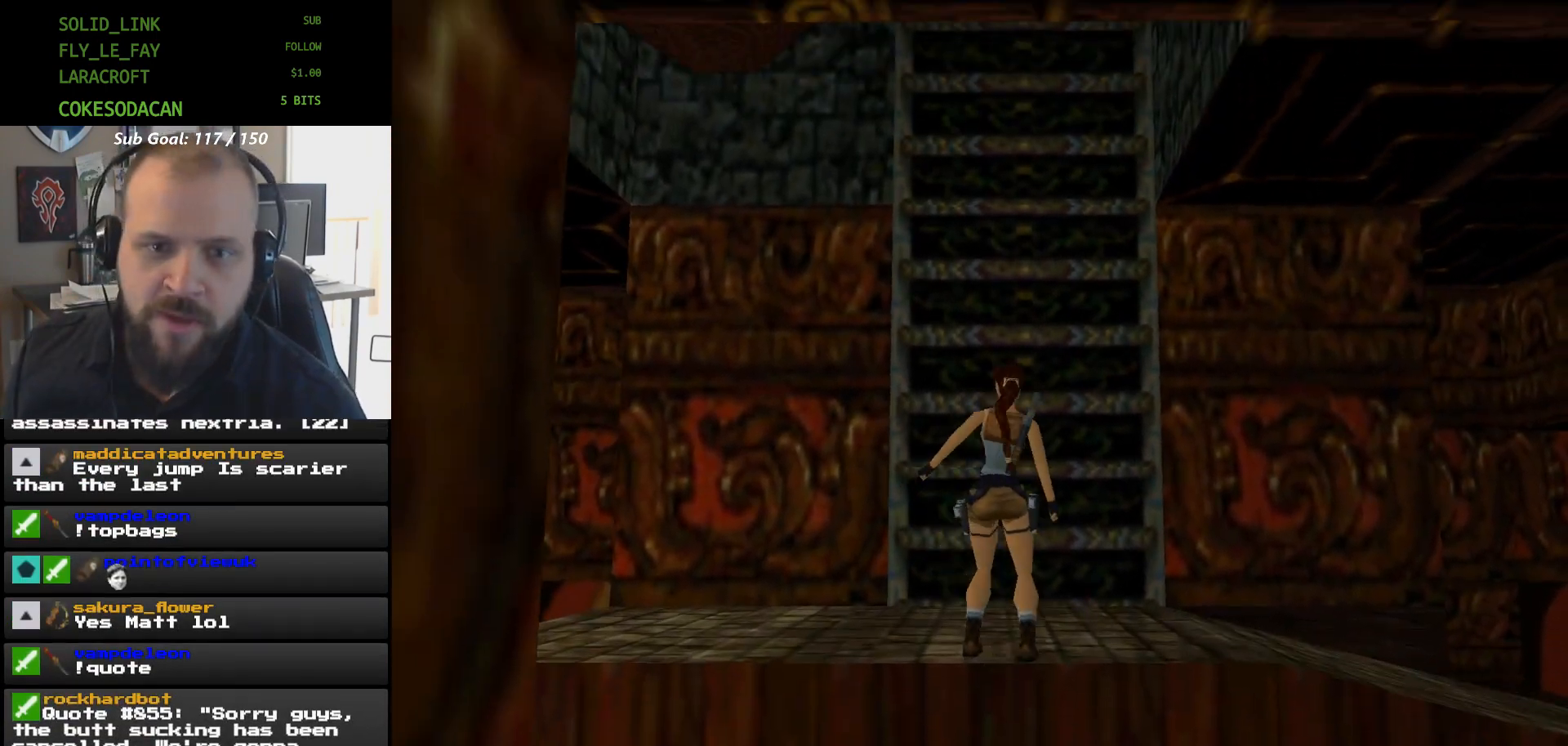
Gameplay with a controller (Xbox layout); each line is a JSON object with the inputs held at the frame after it. "events" lists button and stick changes between this image and that frame as [ms after this image, input, new state], when the widget could be followed in between. Not read: HOME L2 L3 R2 R3 left_stick right_stick.
{"buttons": ["DPAD_UP"], "events": []}
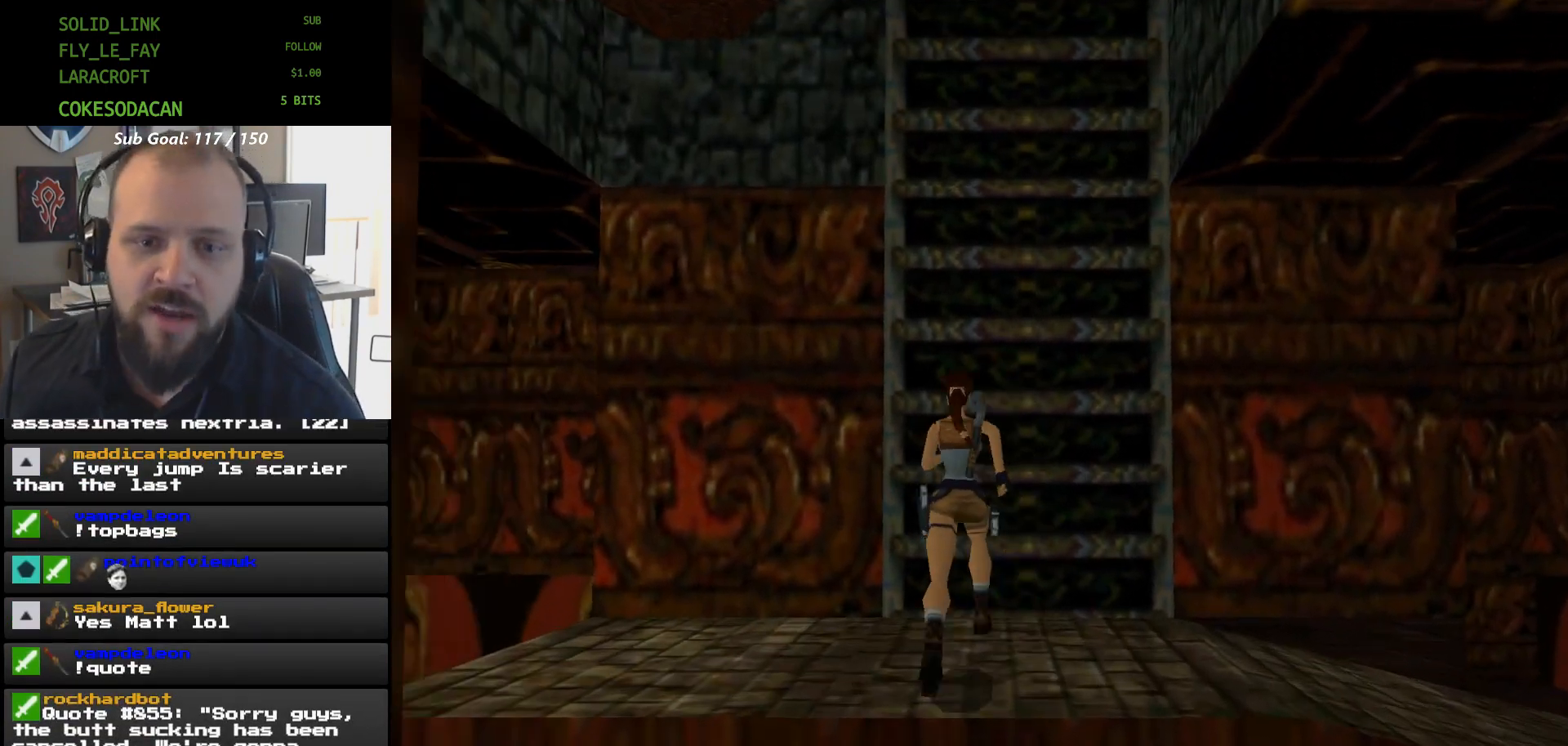
{"buttons": [], "events": [[33, "DPAD_UP", "up"], [233, "DPAD_UP", "down"], [333, "DPAD_UP", "up"]]}
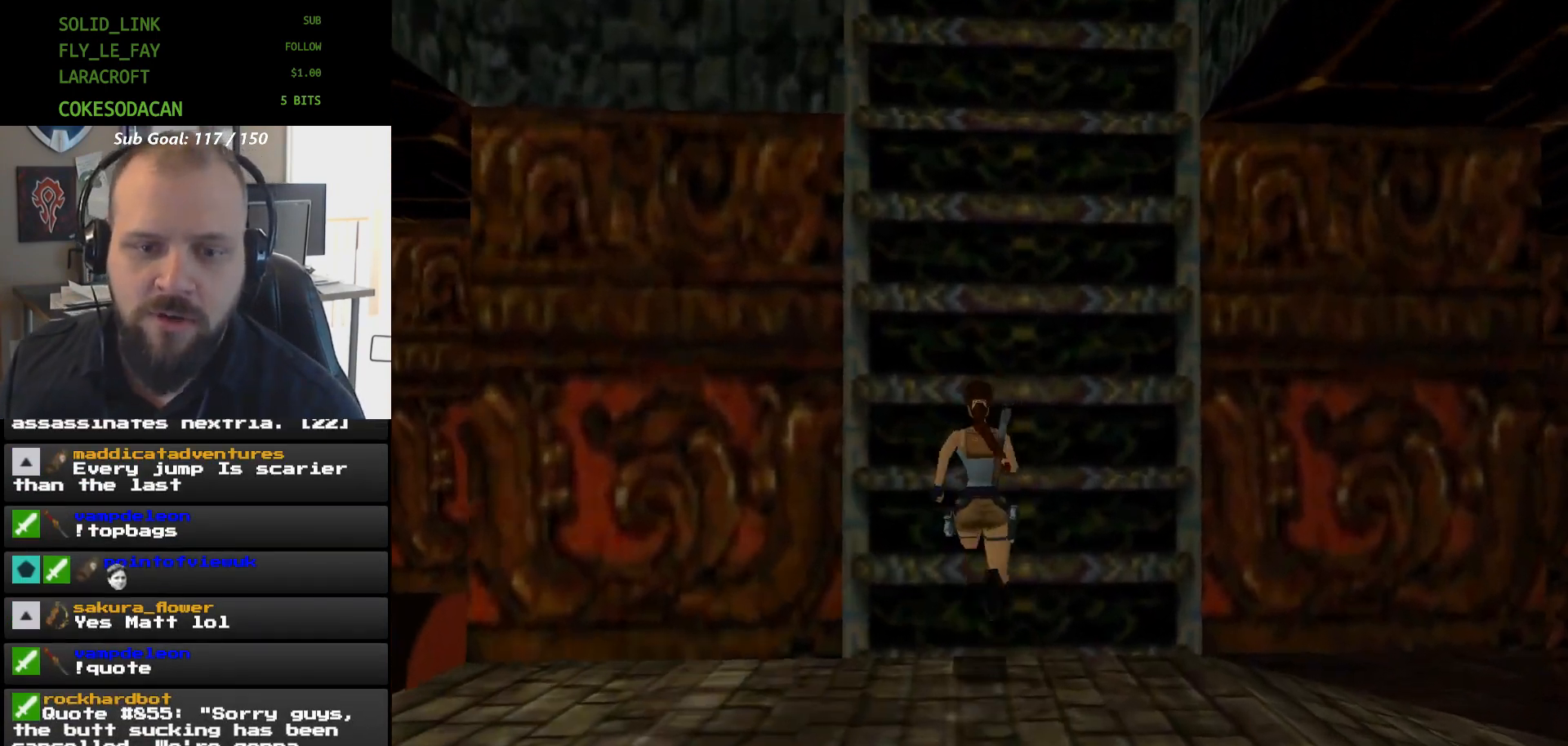
{"buttons": ["X"], "events": [[233, "X", "down"]]}
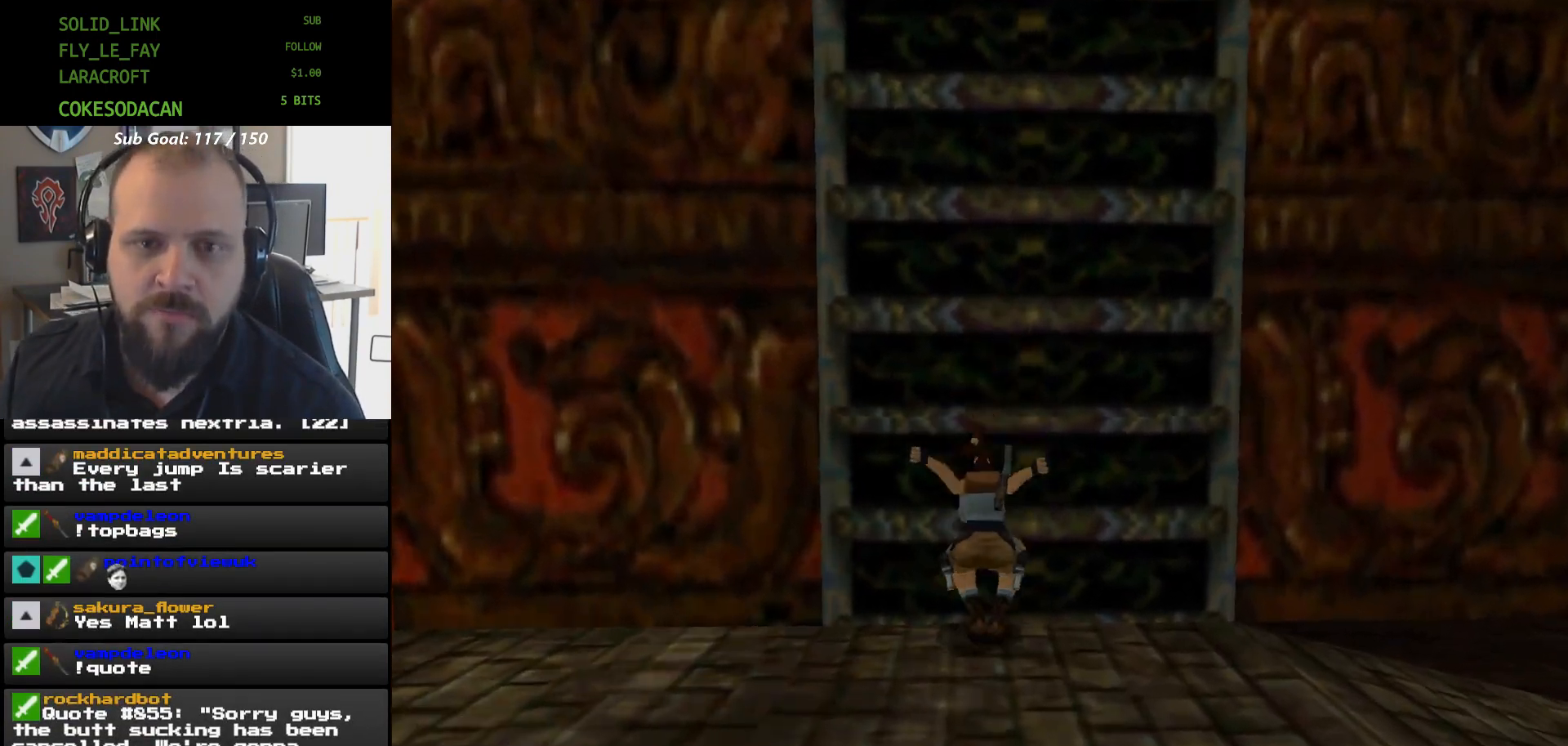
{"buttons": ["A"], "events": [[100, "X", "up"], [167, "A", "down"]]}
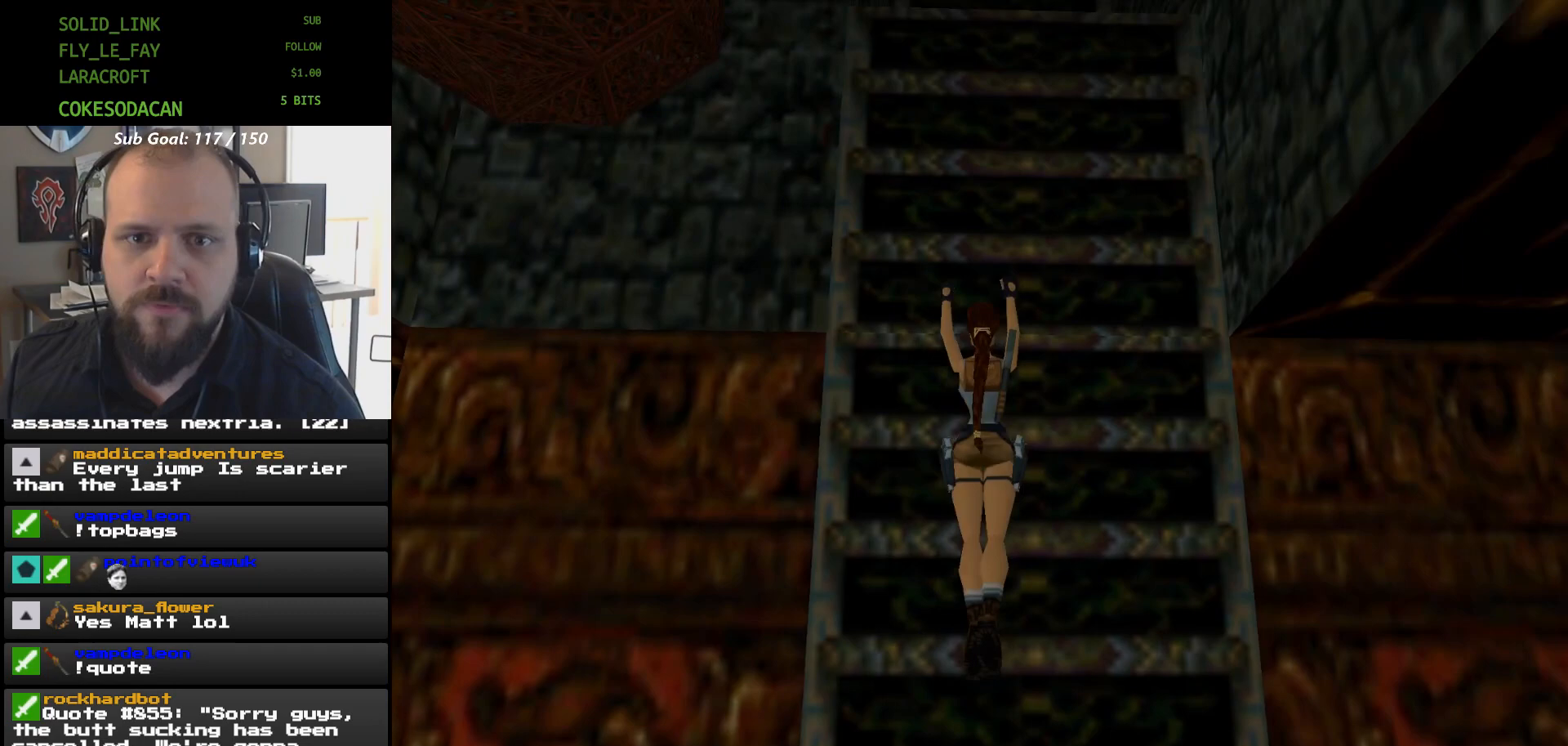
{"buttons": ["A", "DPAD_UP"], "events": [[33, "DPAD_UP", "down"]]}
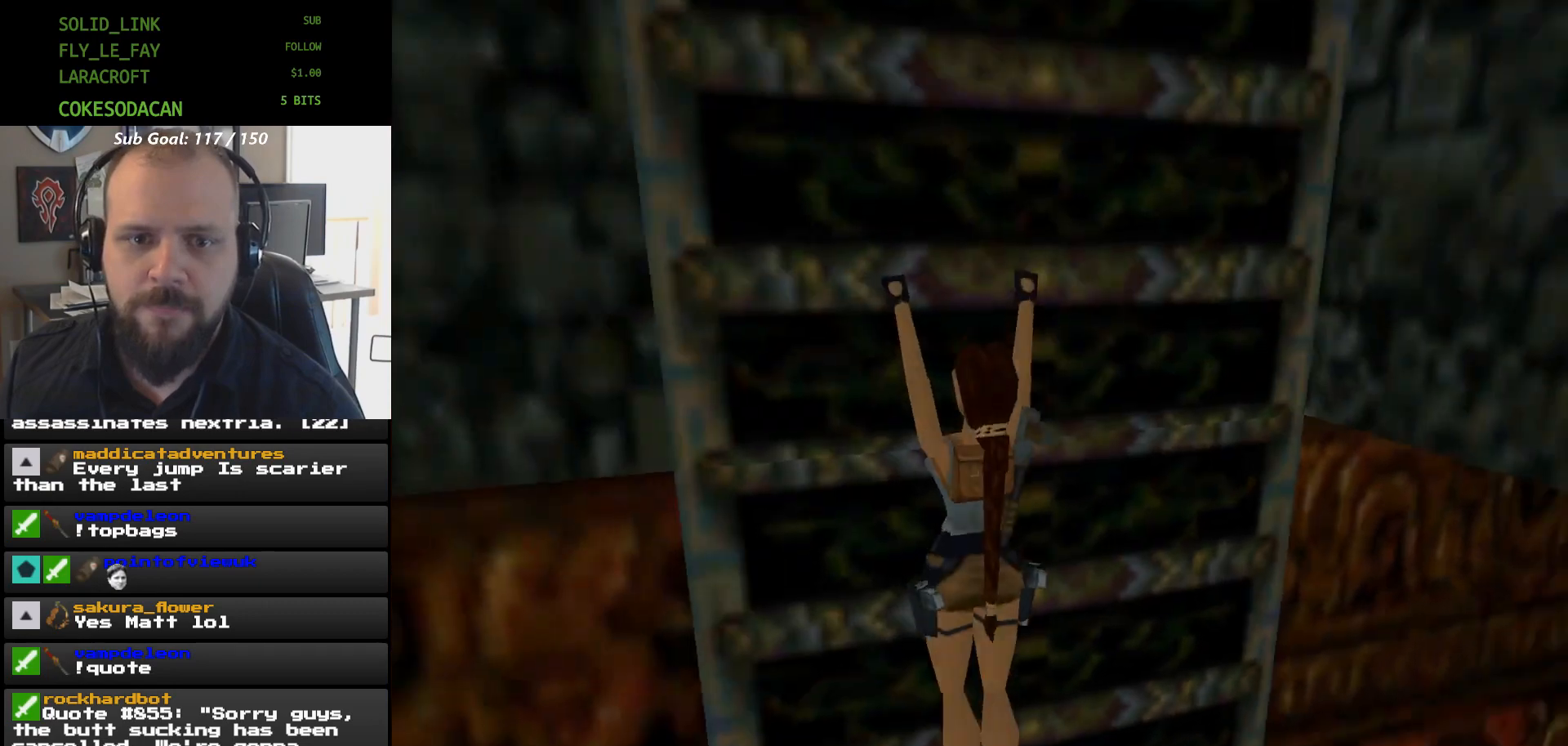
{"buttons": ["A", "DPAD_UP"], "events": []}
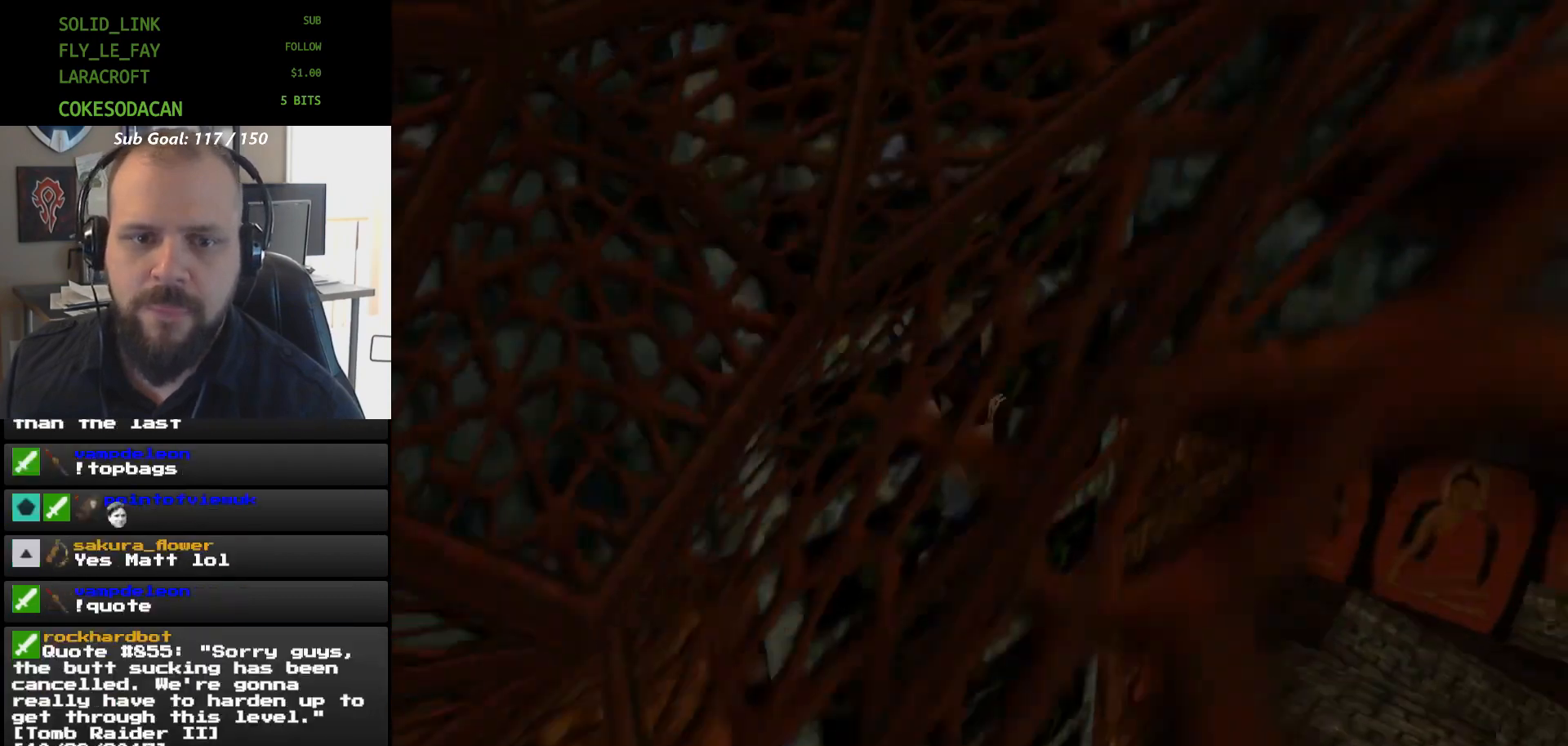
{"buttons": ["A", "DPAD_UP"], "events": []}
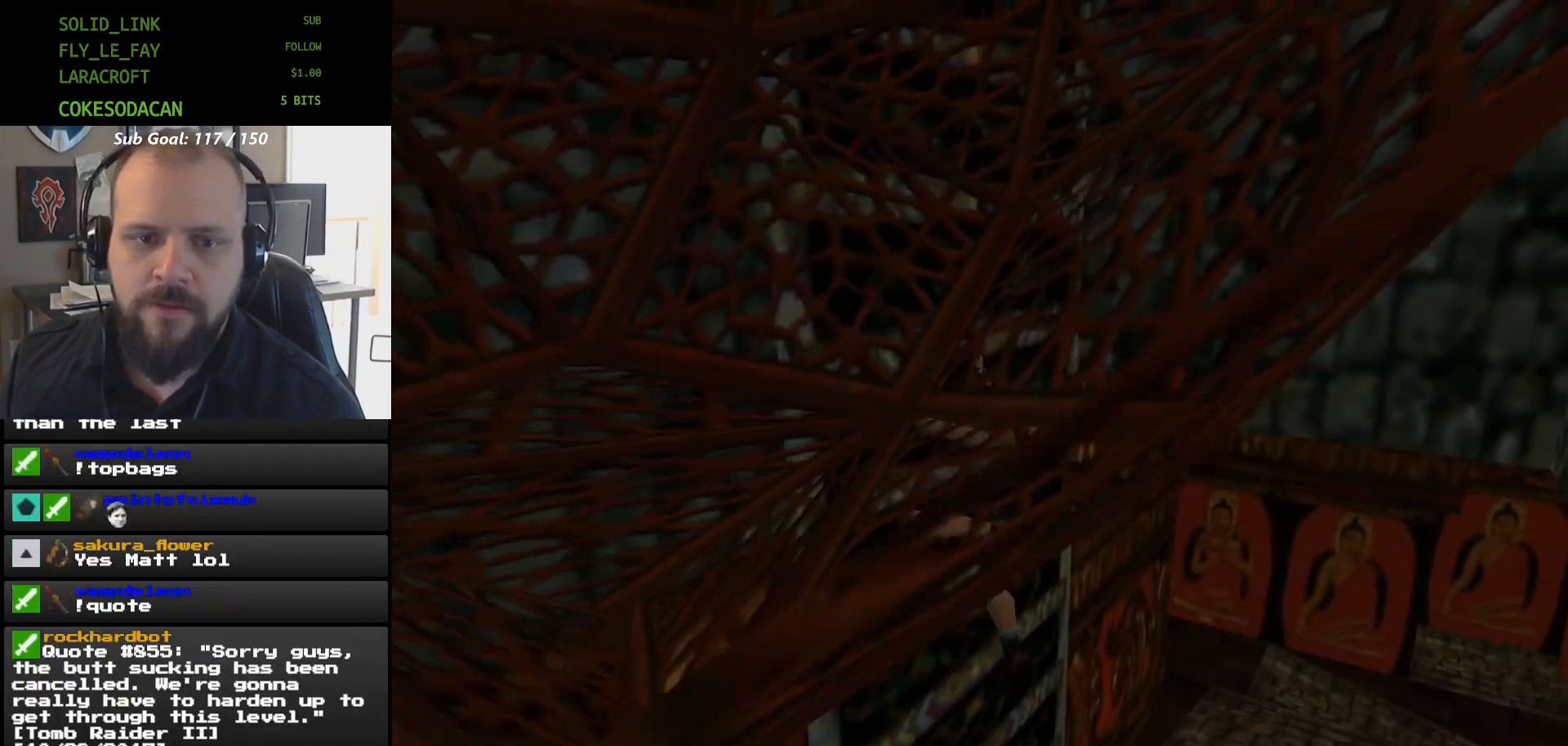
{"buttons": ["A", "DPAD_UP"], "events": []}
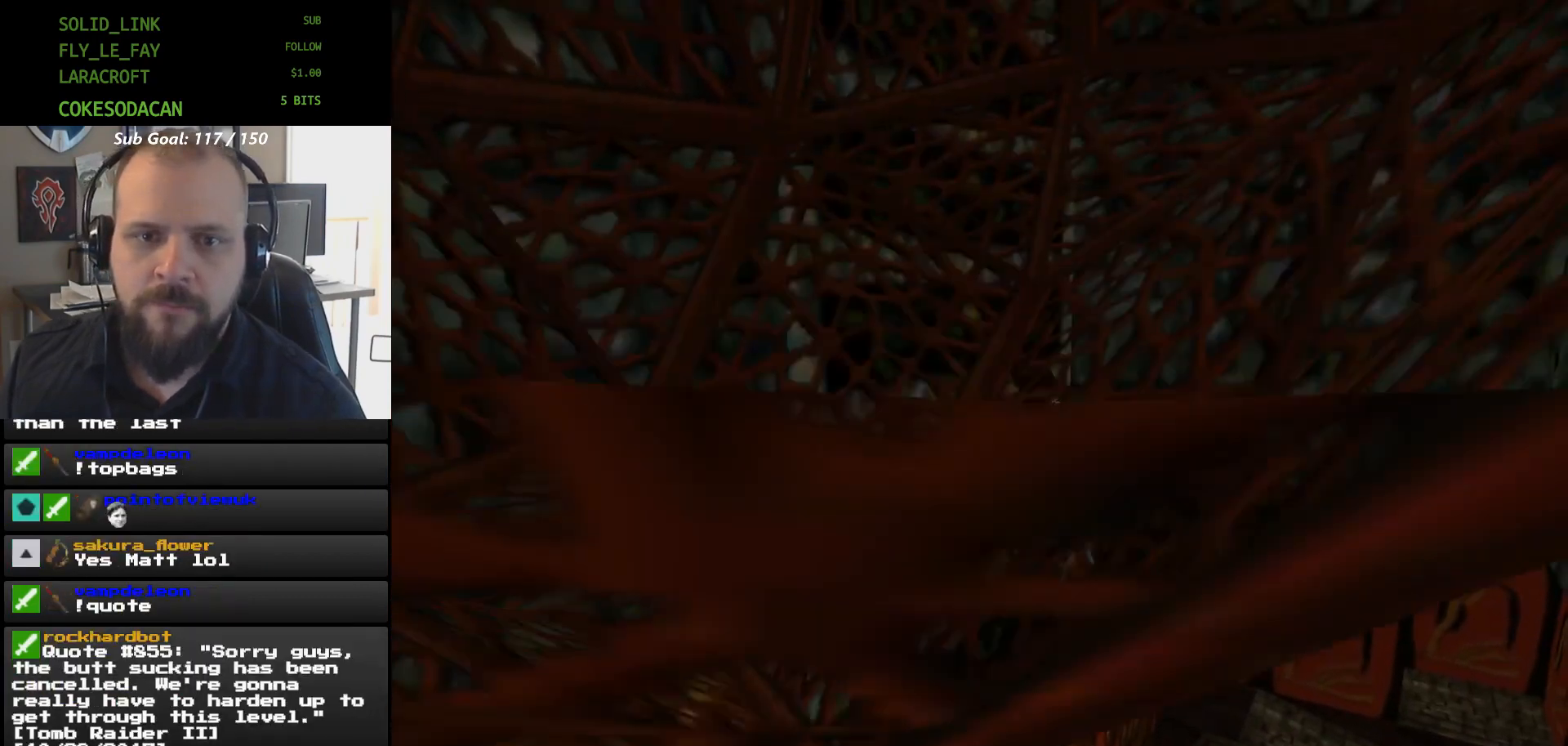
{"buttons": ["A", "DPAD_UP"], "events": []}
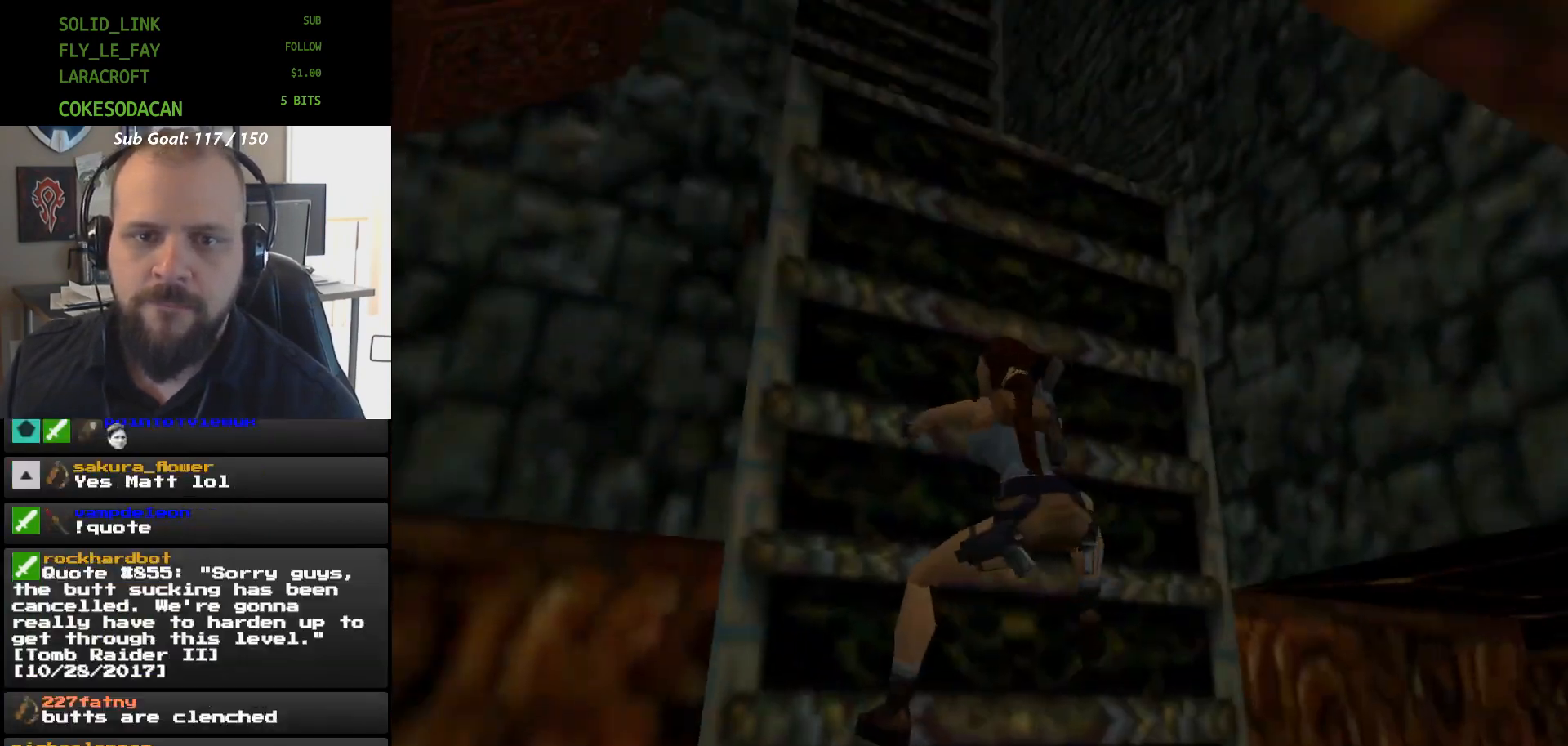
{"buttons": ["A", "DPAD_UP"], "events": []}
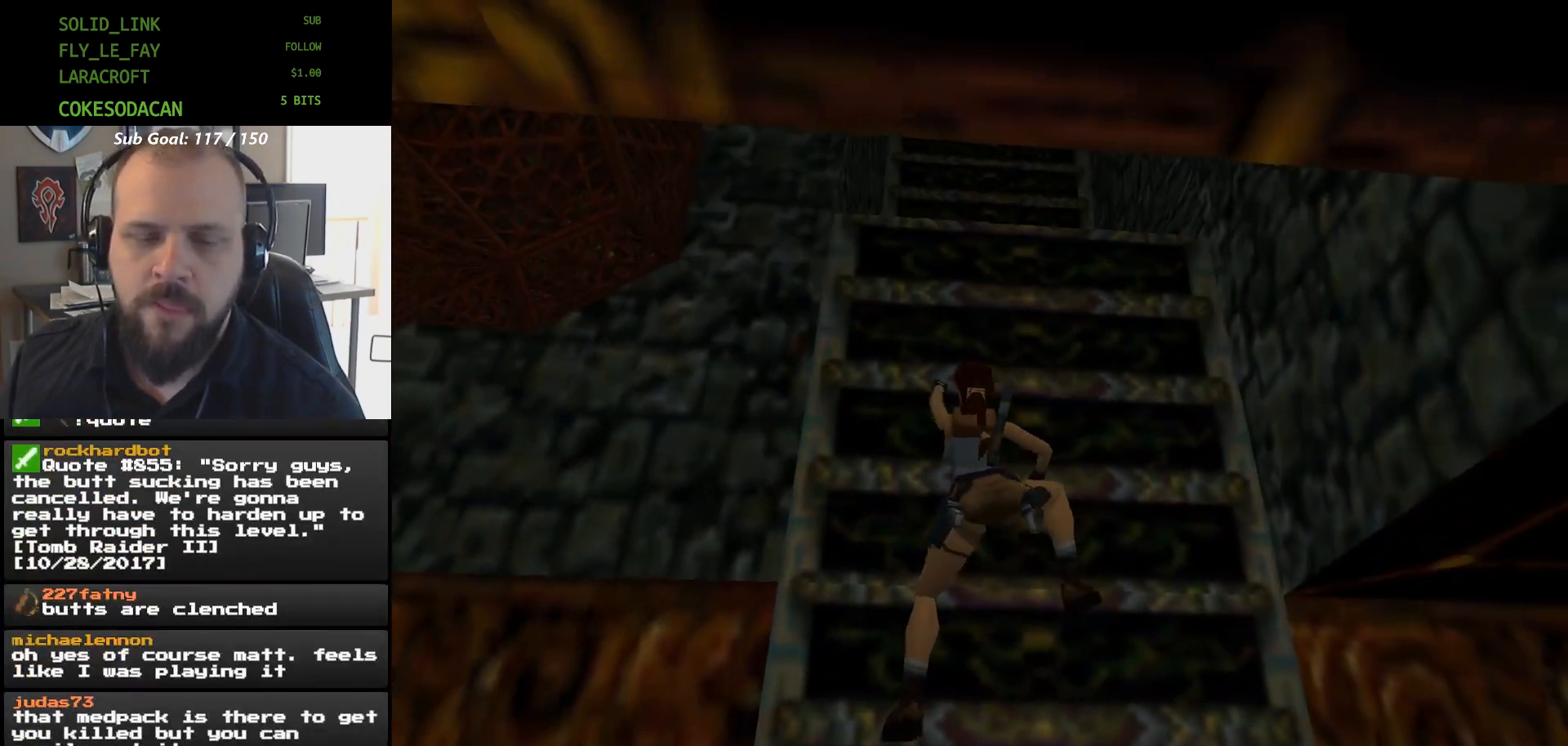
{"buttons": ["A", "DPAD_UP"], "events": []}
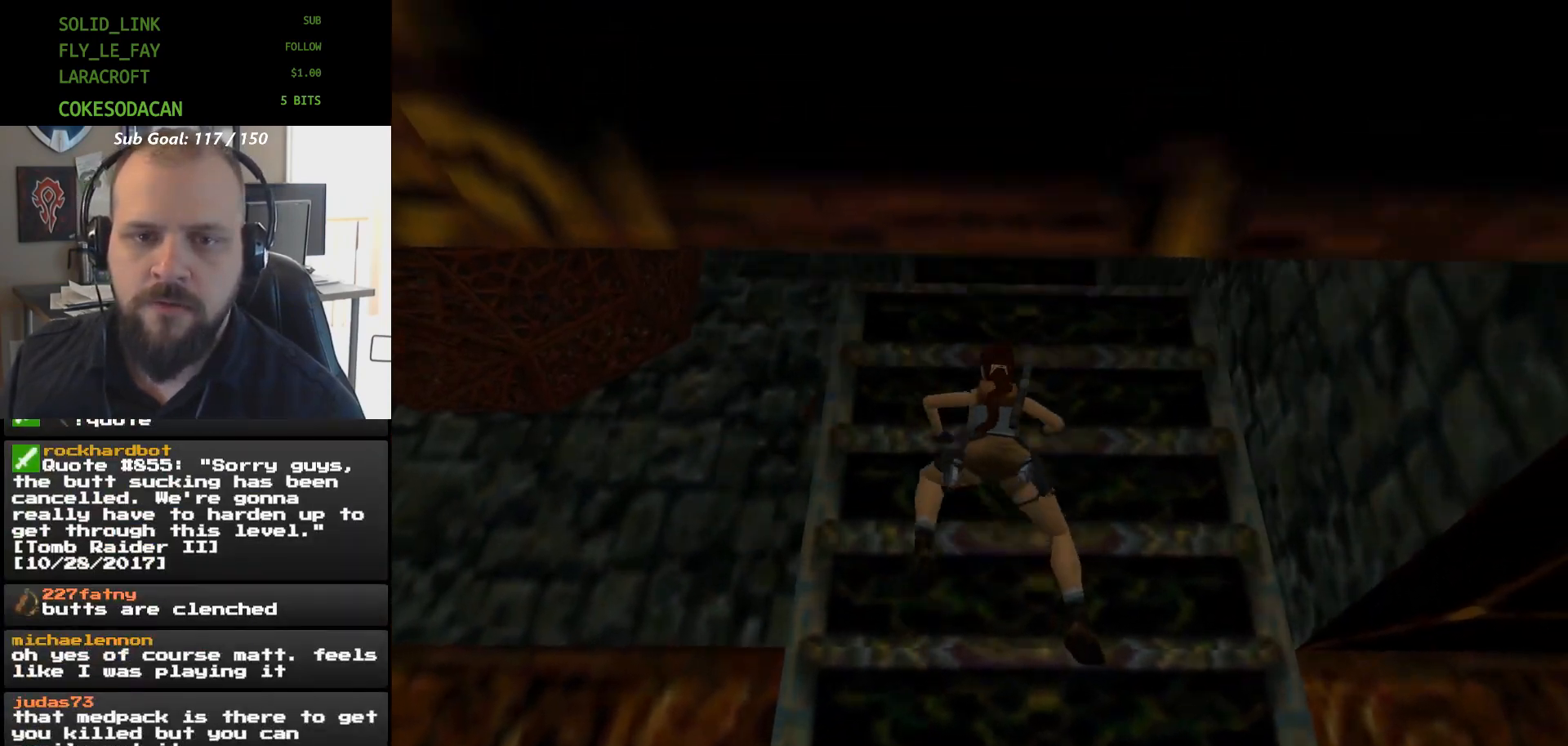
{"buttons": ["A", "DPAD_UP"], "events": []}
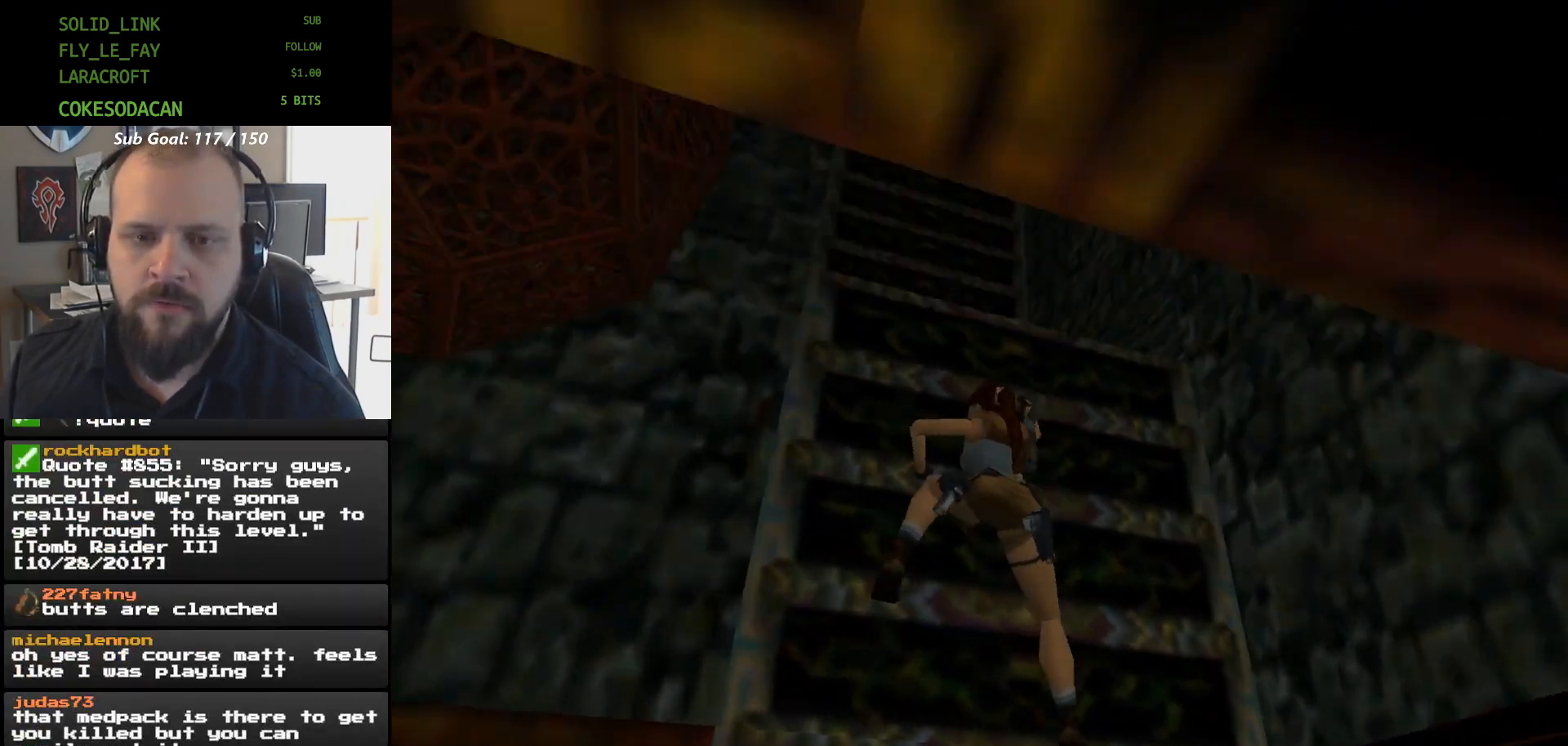
{"buttons": ["A", "DPAD_UP"], "events": []}
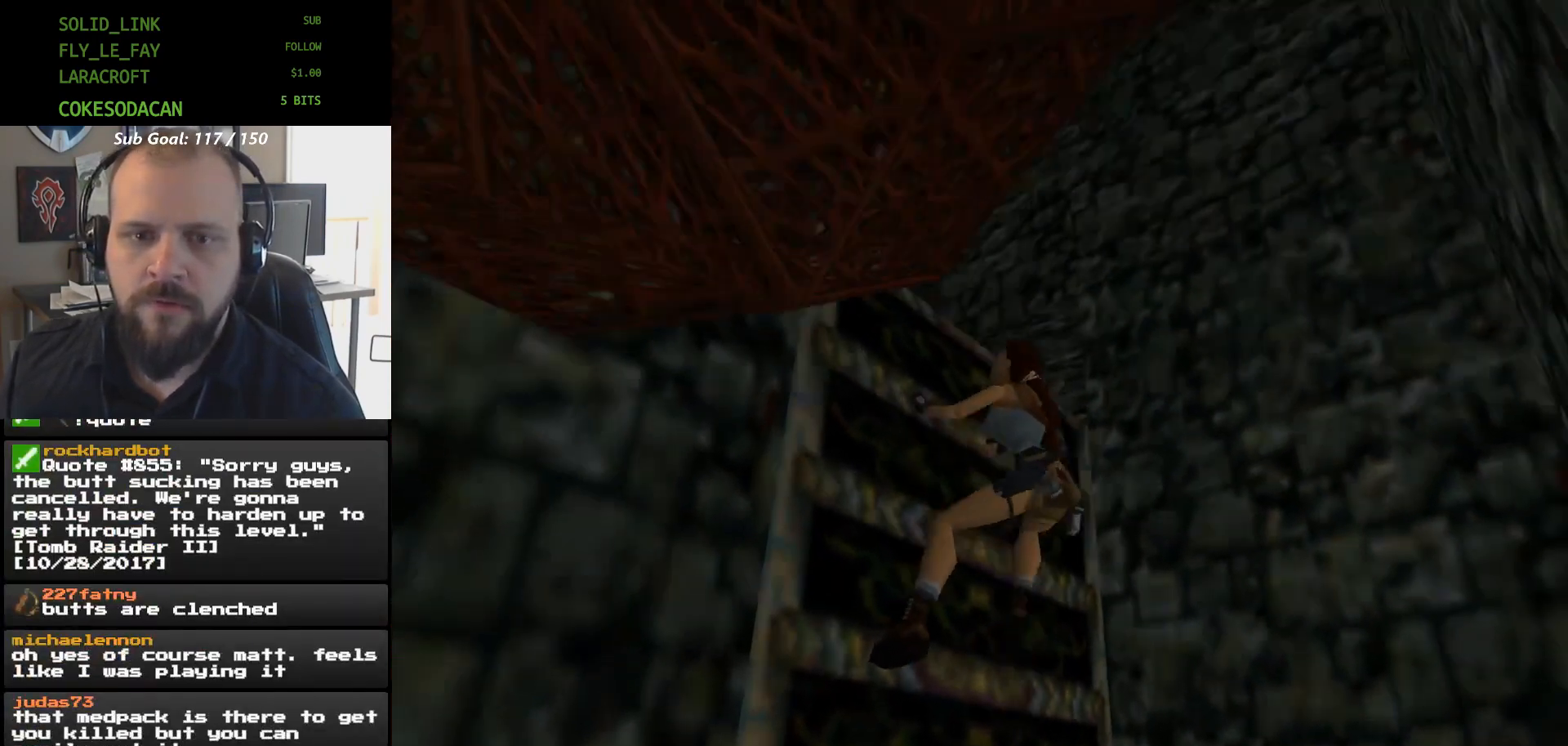
{"buttons": ["A", "DPAD_UP"], "events": []}
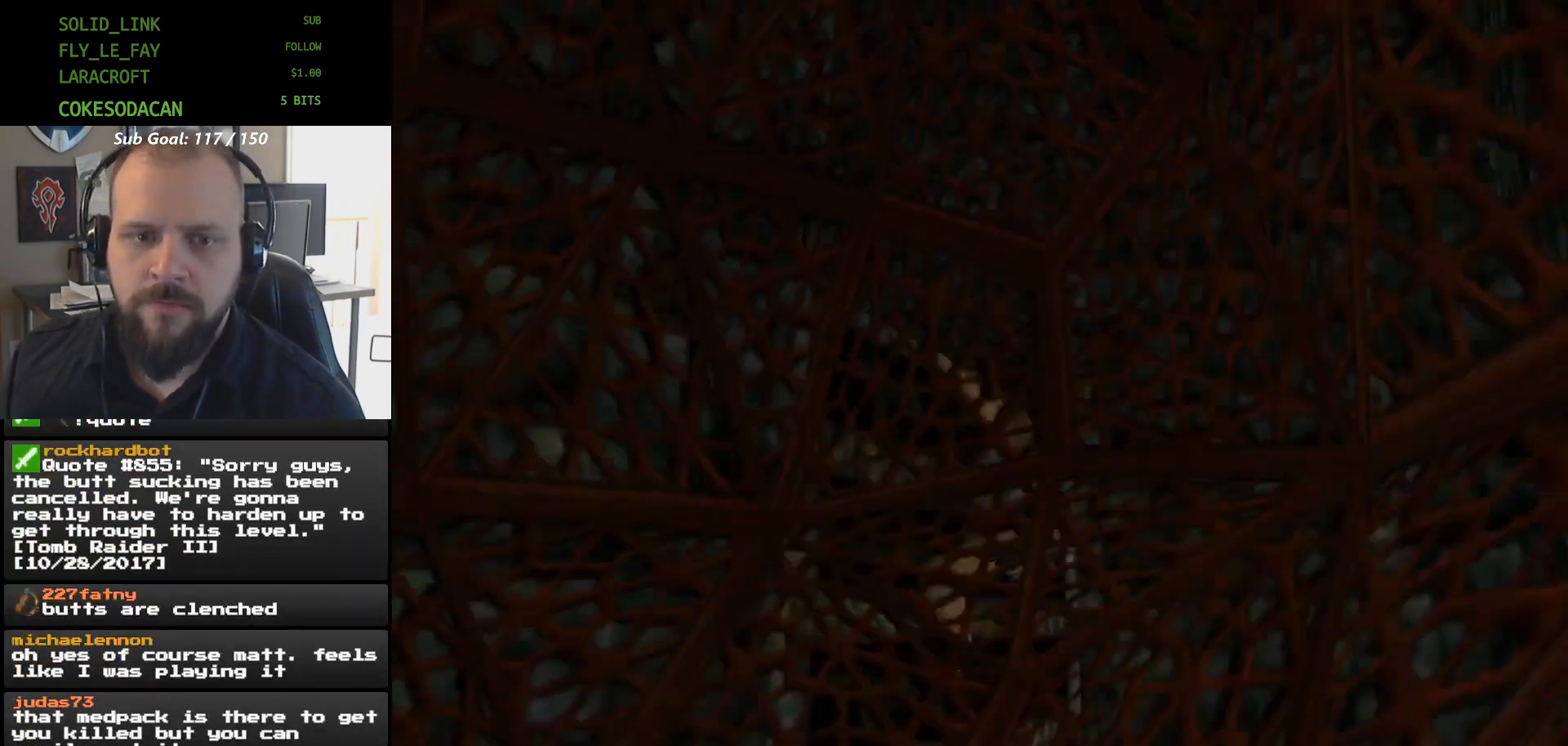
{"buttons": ["A", "DPAD_UP"], "events": []}
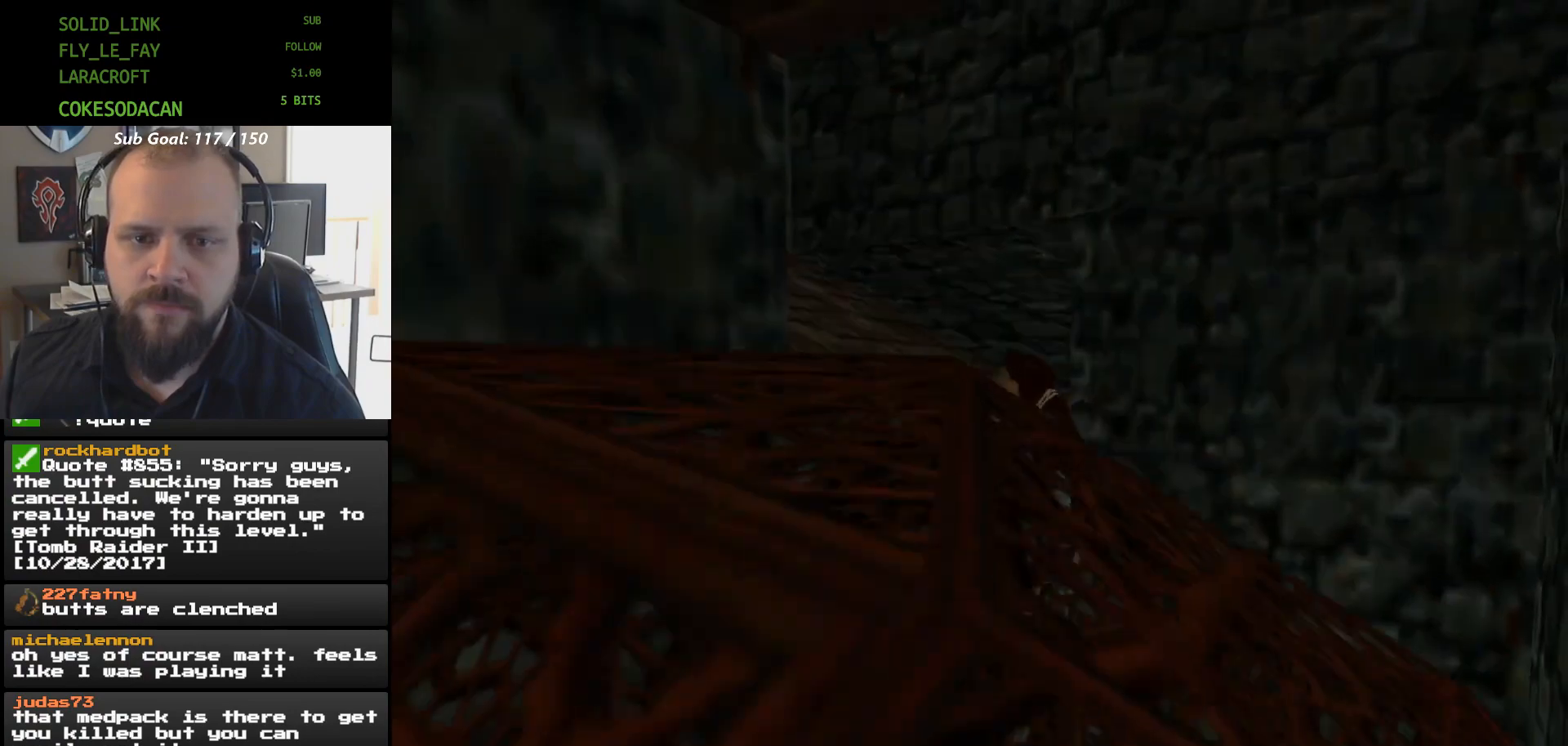
{"buttons": ["A", "DPAD_UP"], "events": []}
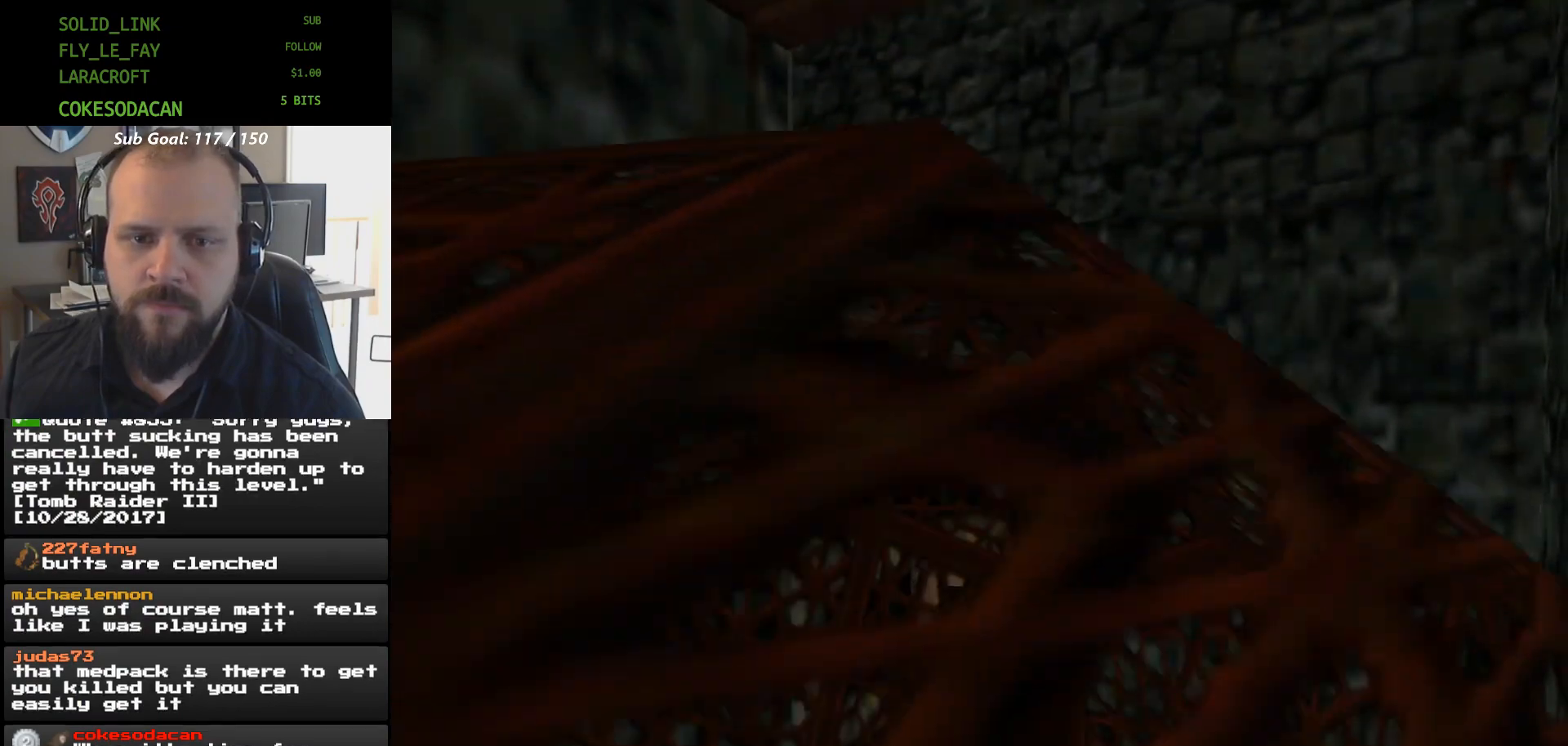
{"buttons": ["A", "DPAD_UP"], "events": []}
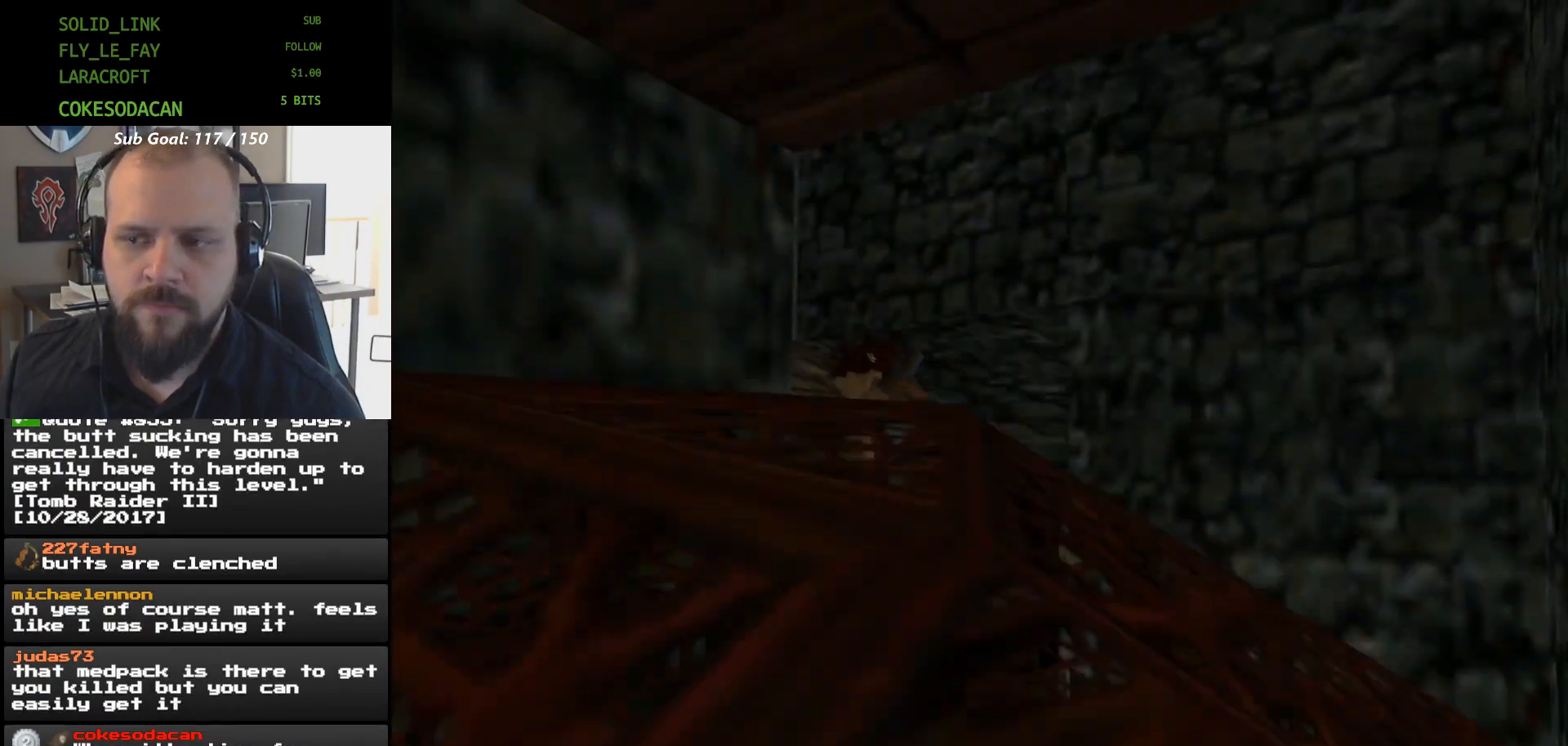
{"buttons": [], "events": [[100, "DPAD_UP", "up"], [167, "A", "up"]]}
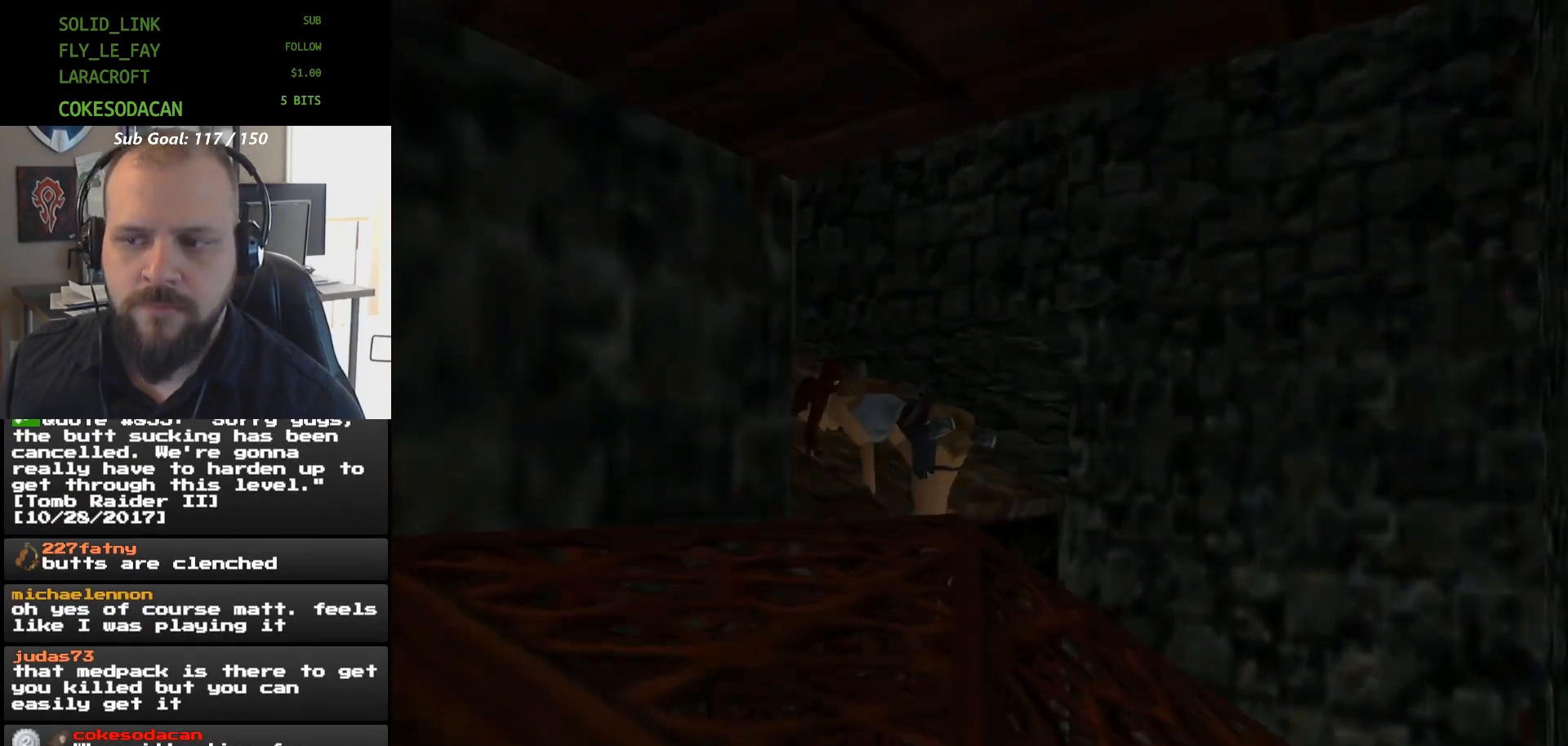
{"buttons": ["DPAD_UP"], "events": [[167, "DPAD_UP", "down"]]}
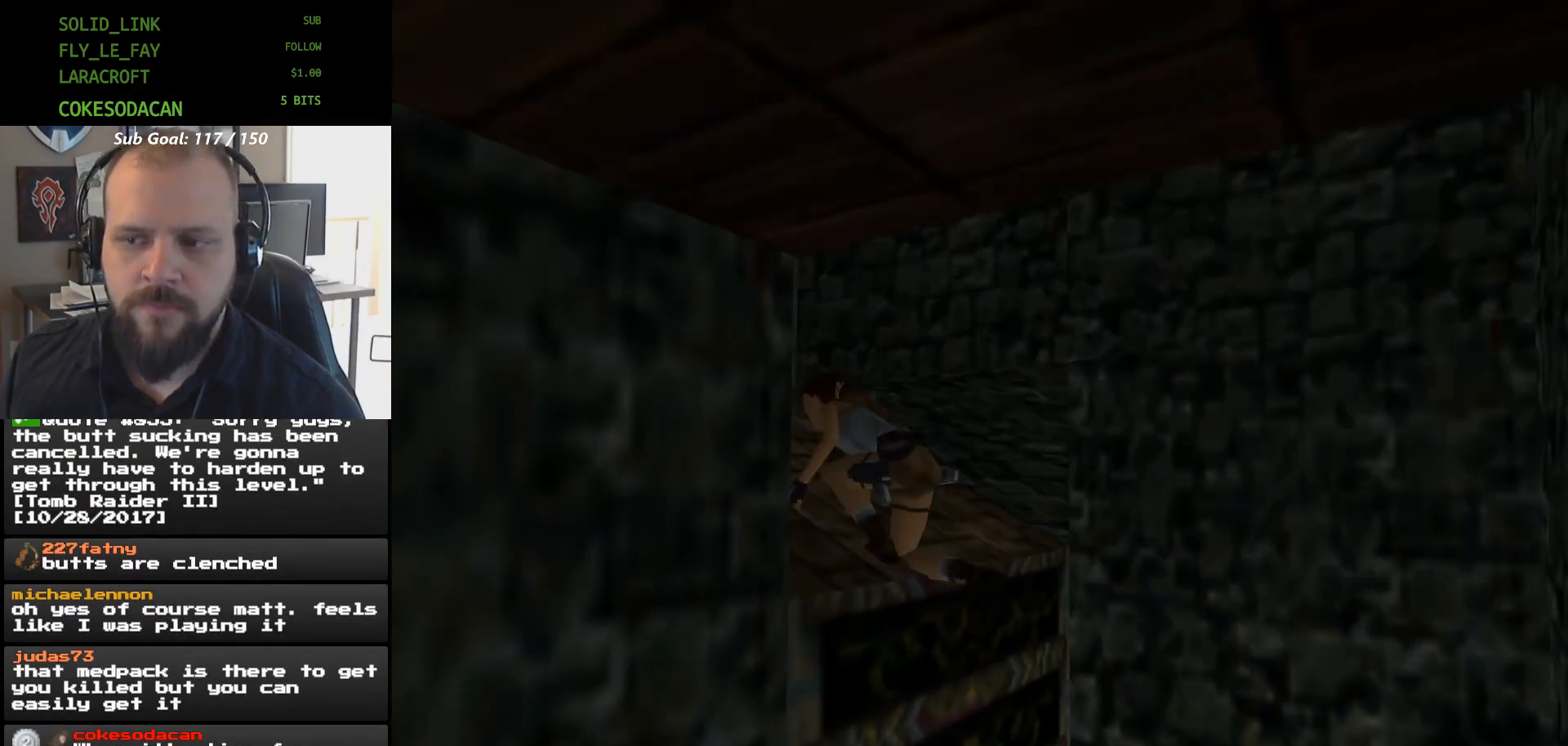
{"buttons": ["DPAD_UP"], "events": []}
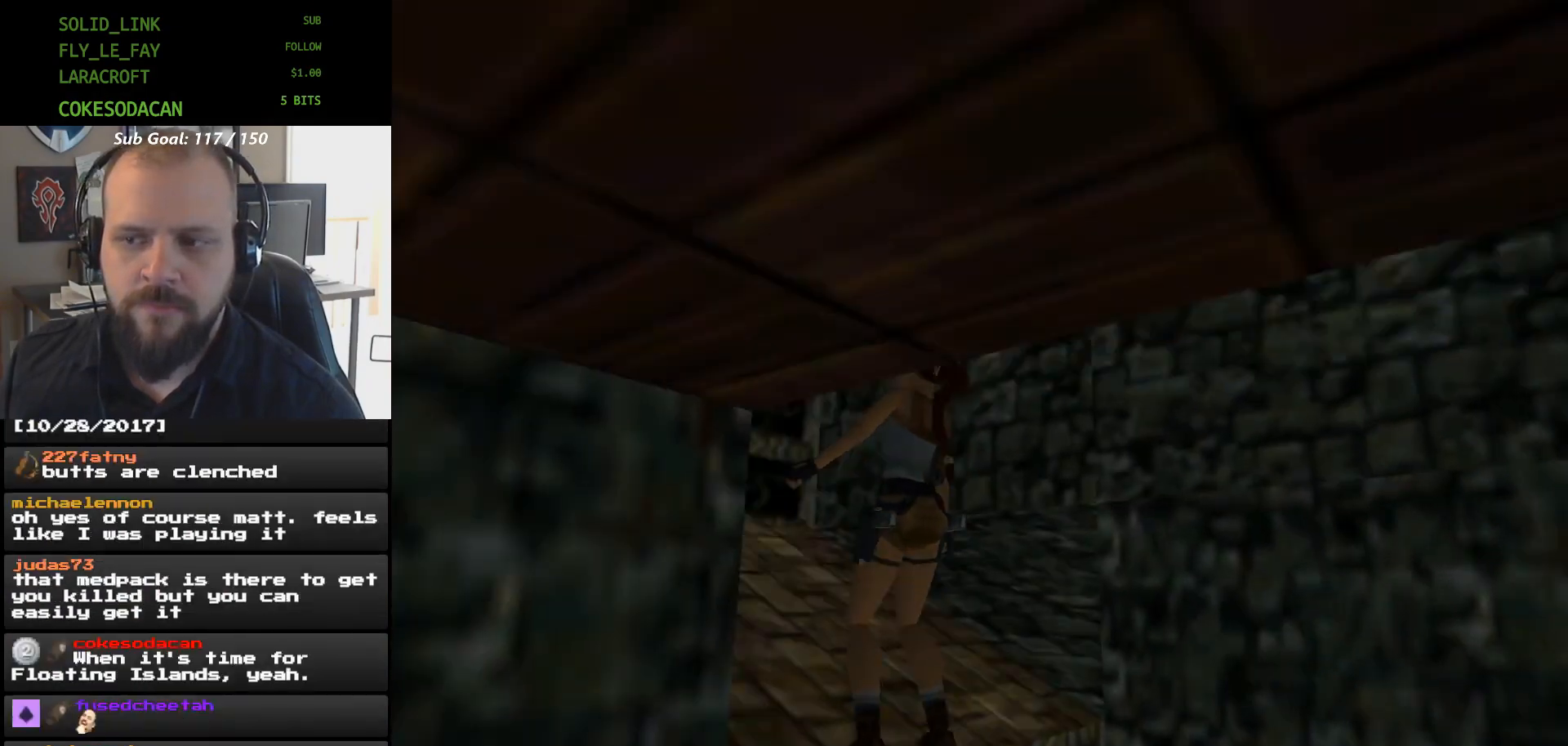
{"buttons": [], "events": [[467, "DPAD_UP", "up"]]}
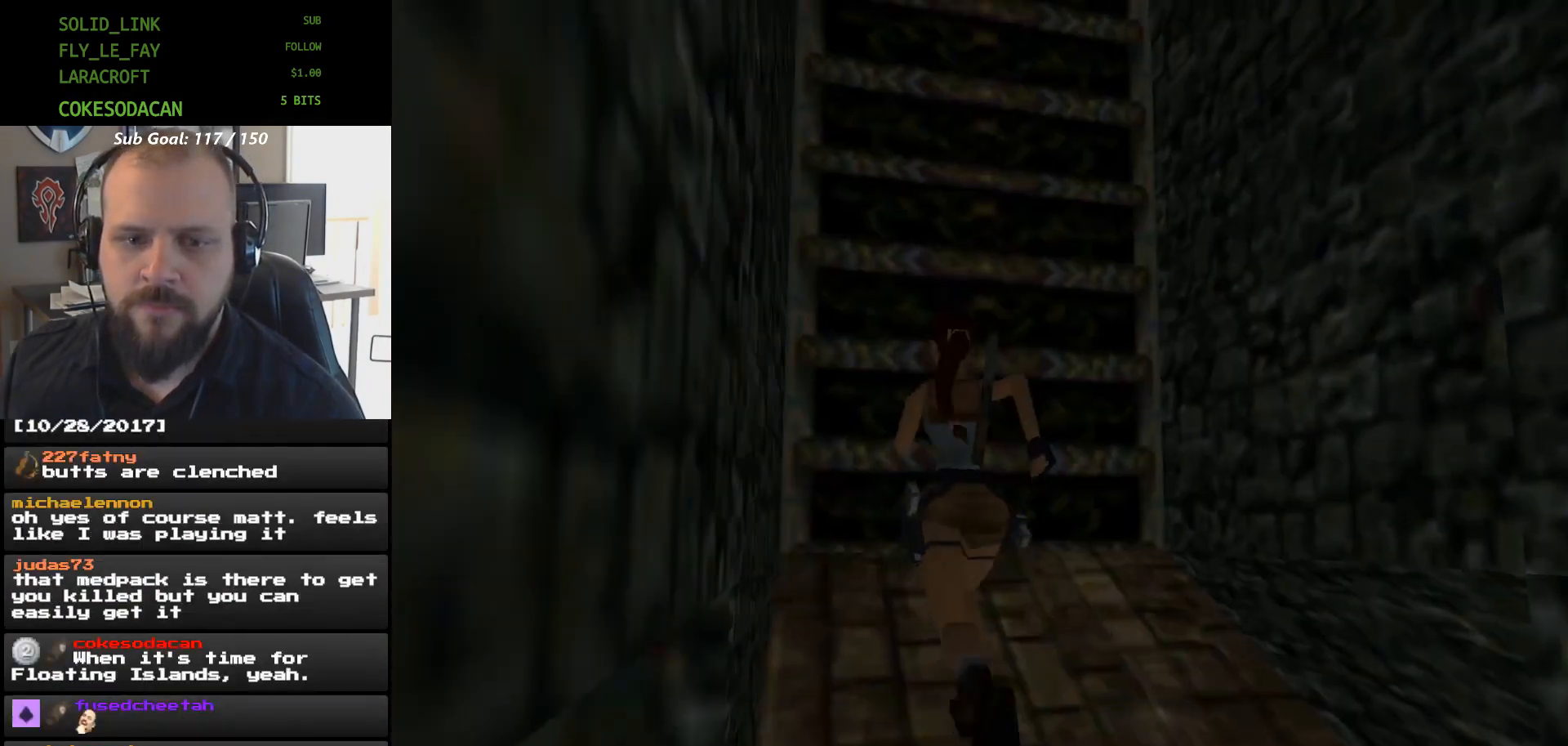
{"buttons": [], "events": [[300, "DPAD_UP", "down"], [467, "DPAD_UP", "up"]]}
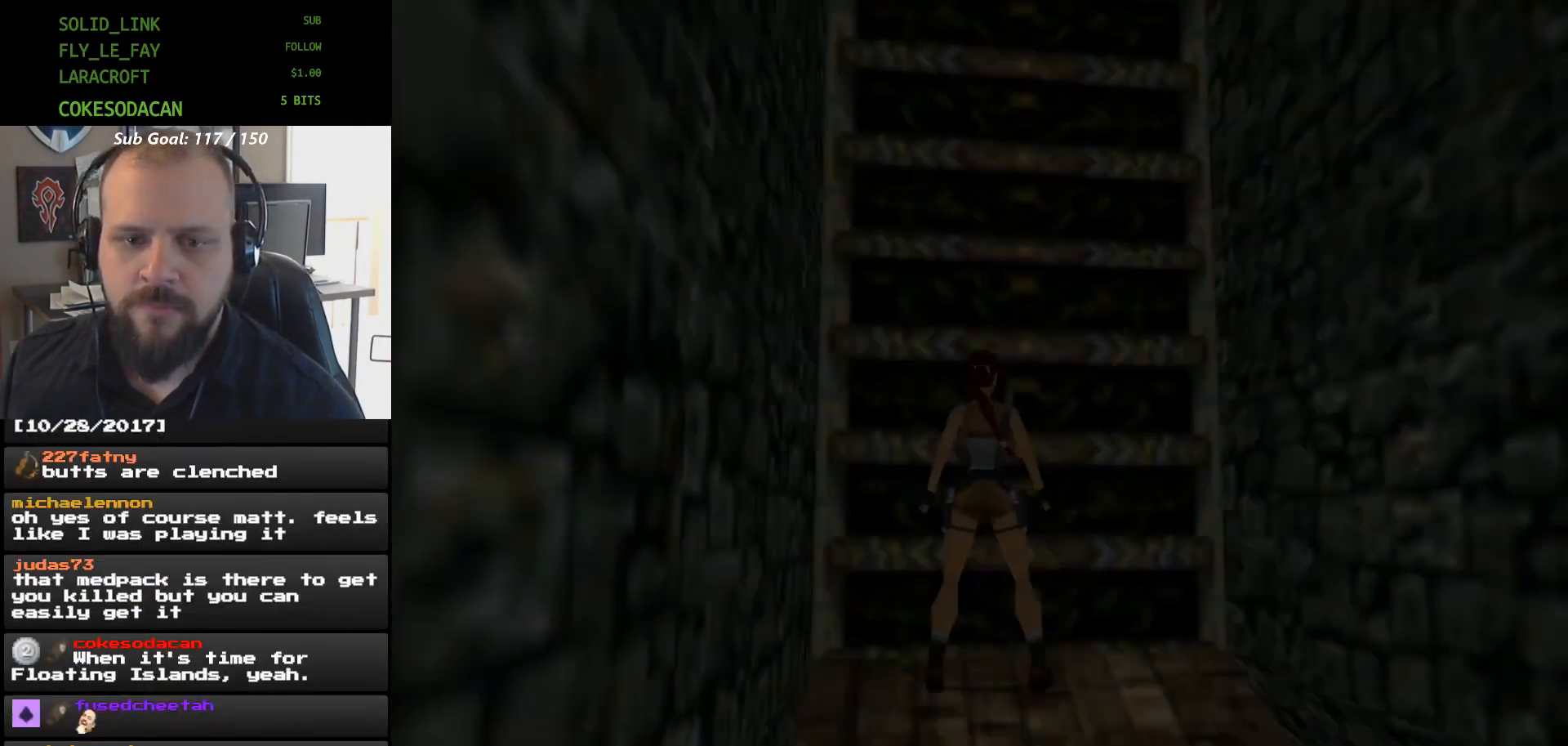
{"buttons": [], "events": [[167, "X", "down"], [467, "X", "up"]]}
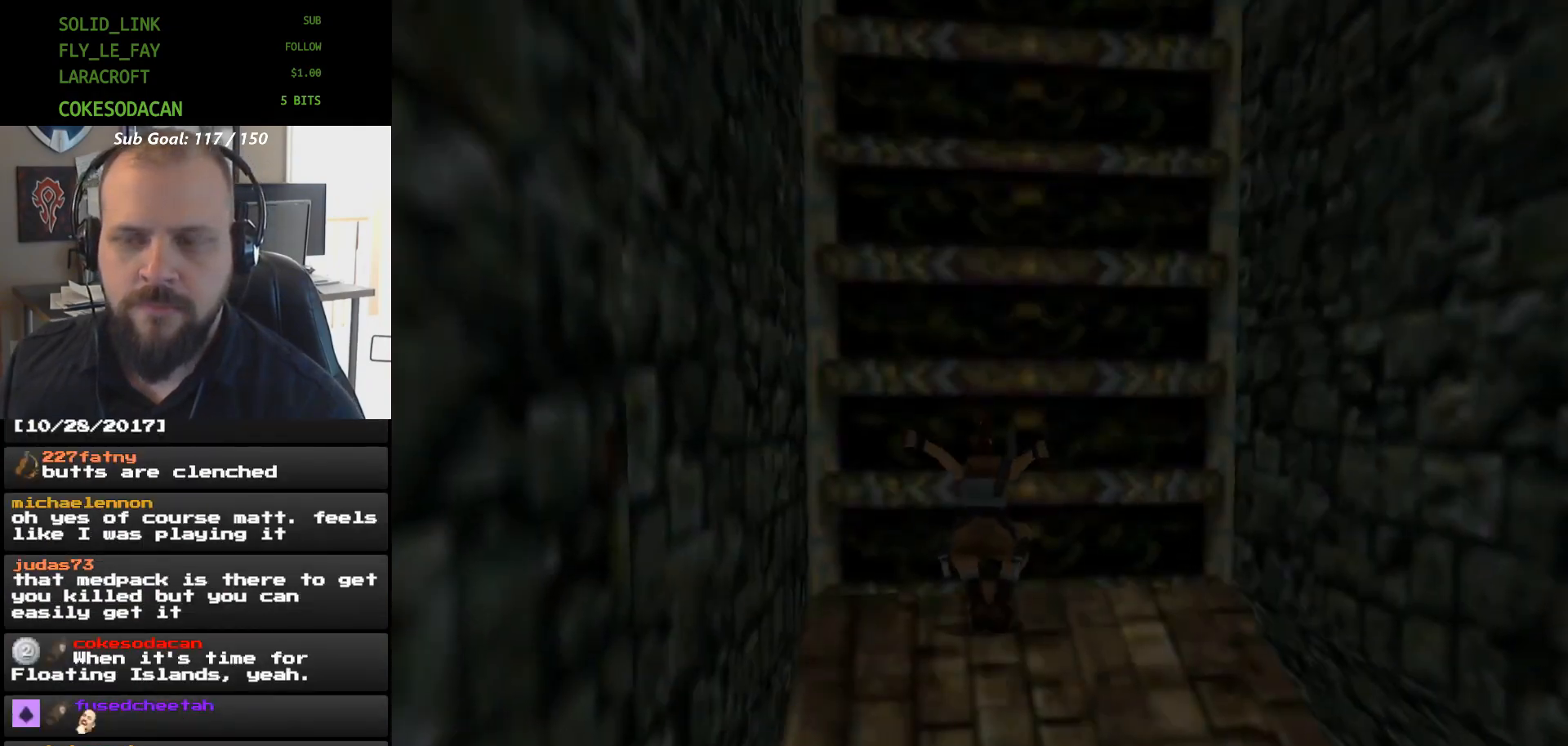
{"buttons": ["A", "DPAD_UP"], "events": [[33, "A", "down"], [400, "DPAD_UP", "down"]]}
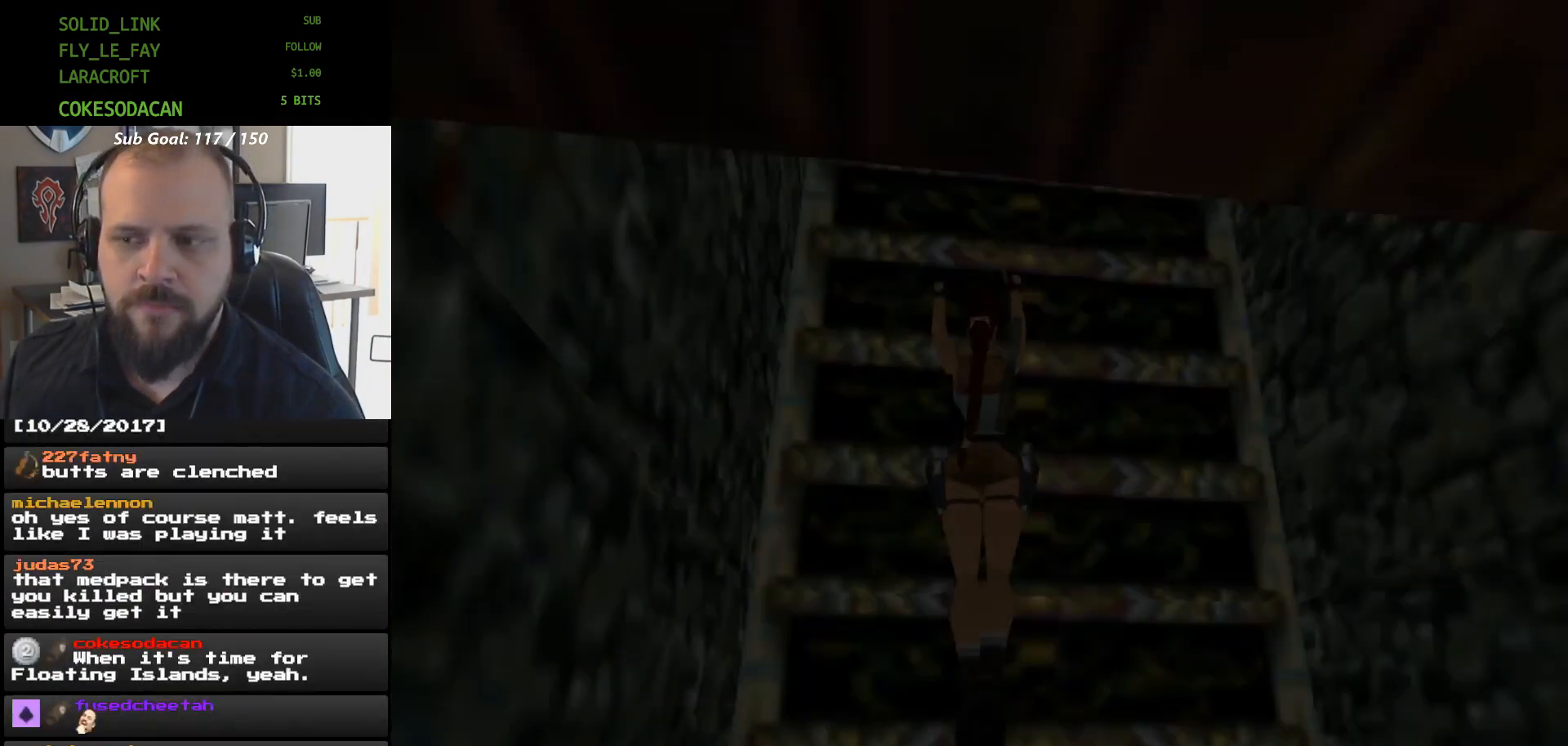
{"buttons": ["A", "DPAD_UP"], "events": []}
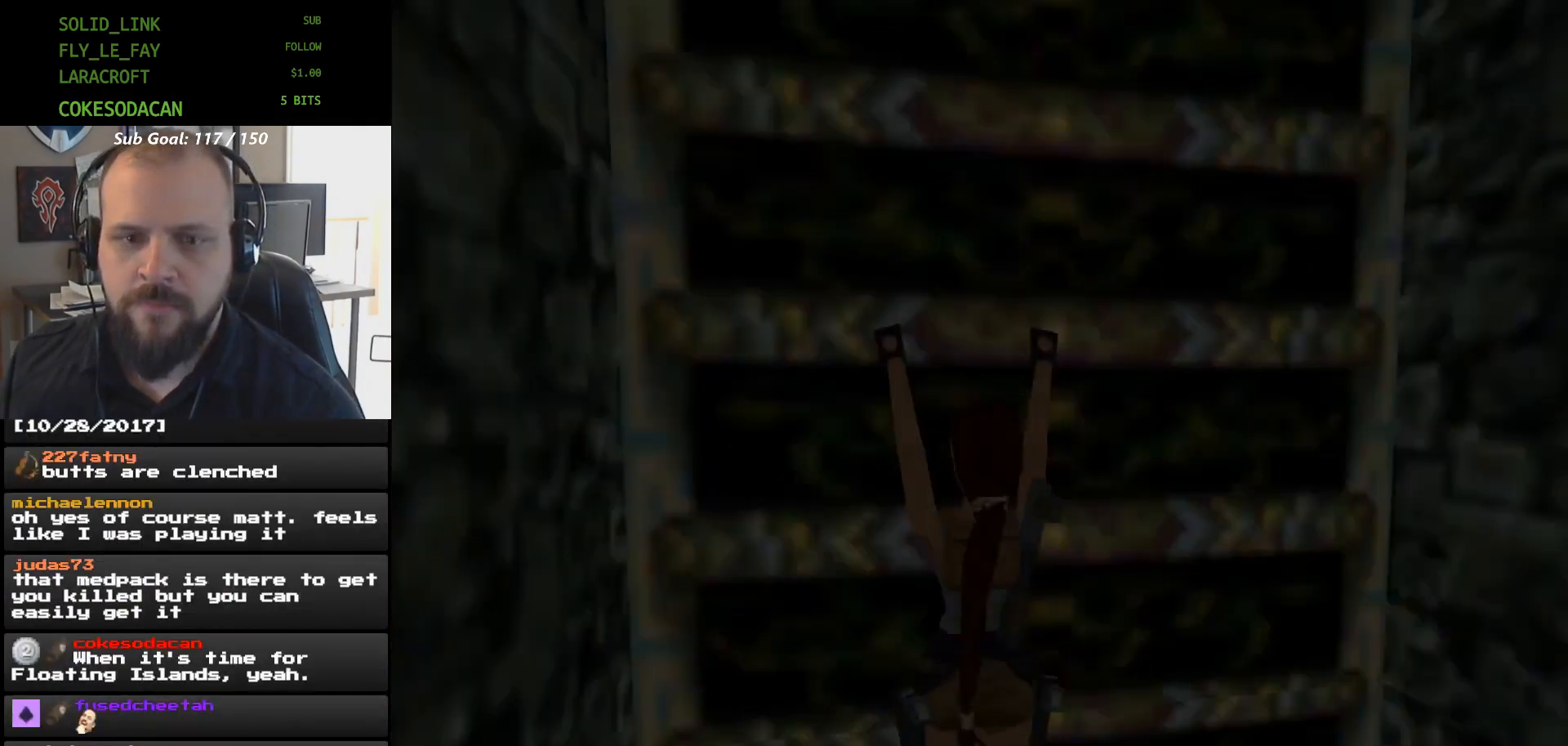
{"buttons": ["A", "DPAD_UP"], "events": []}
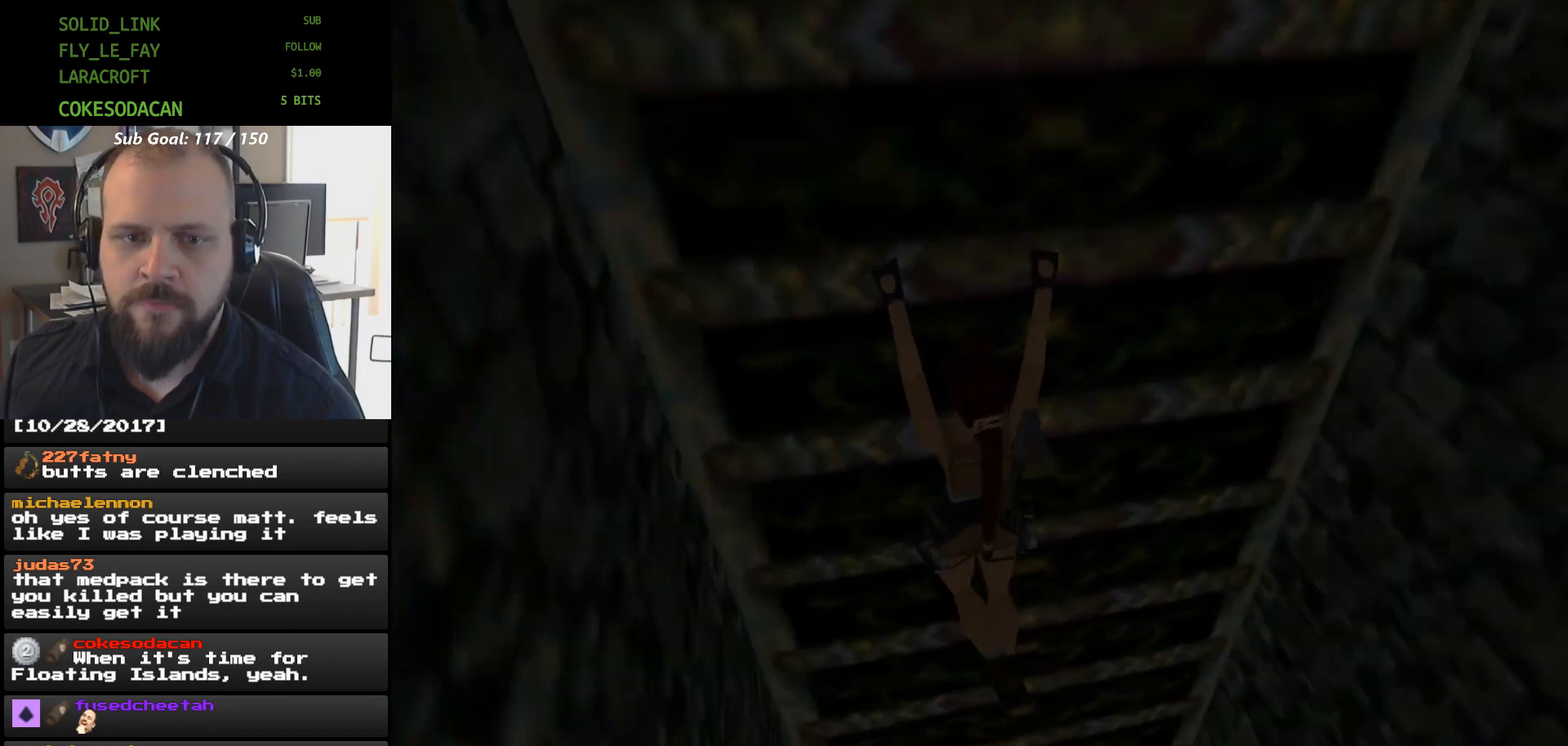
{"buttons": ["A", "DPAD_UP"], "events": []}
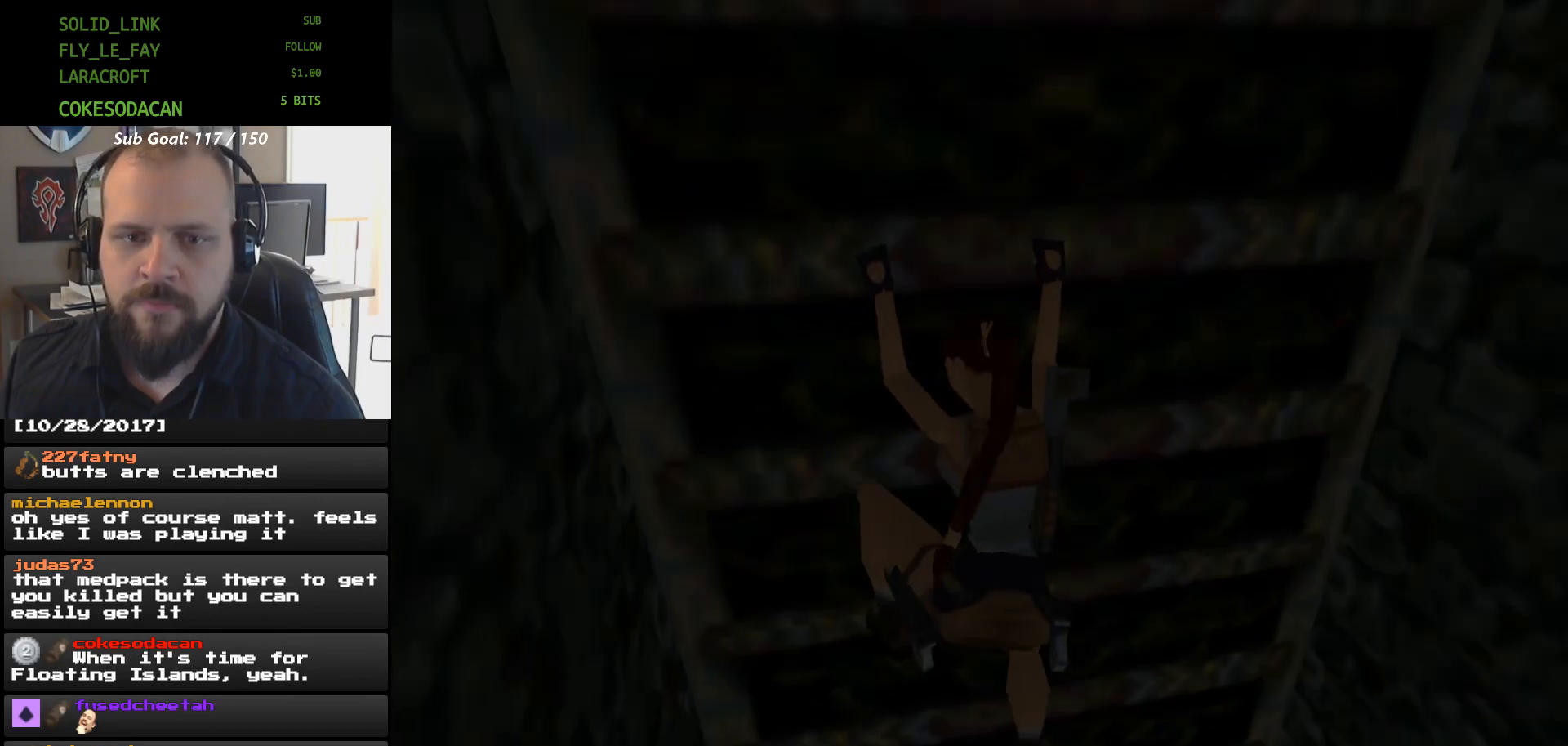
{"buttons": ["A", "DPAD_UP"], "events": []}
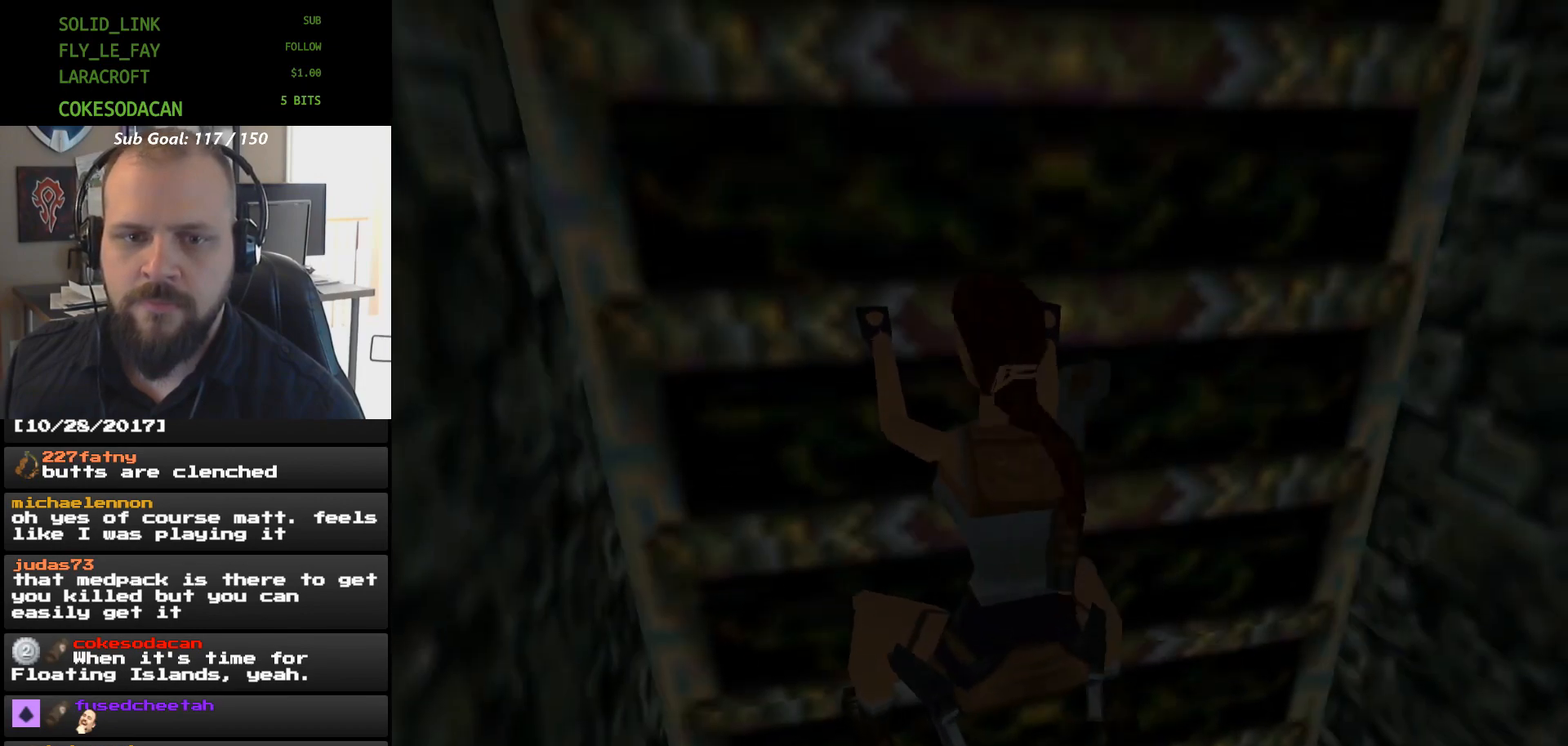
{"buttons": ["A", "DPAD_UP"], "events": []}
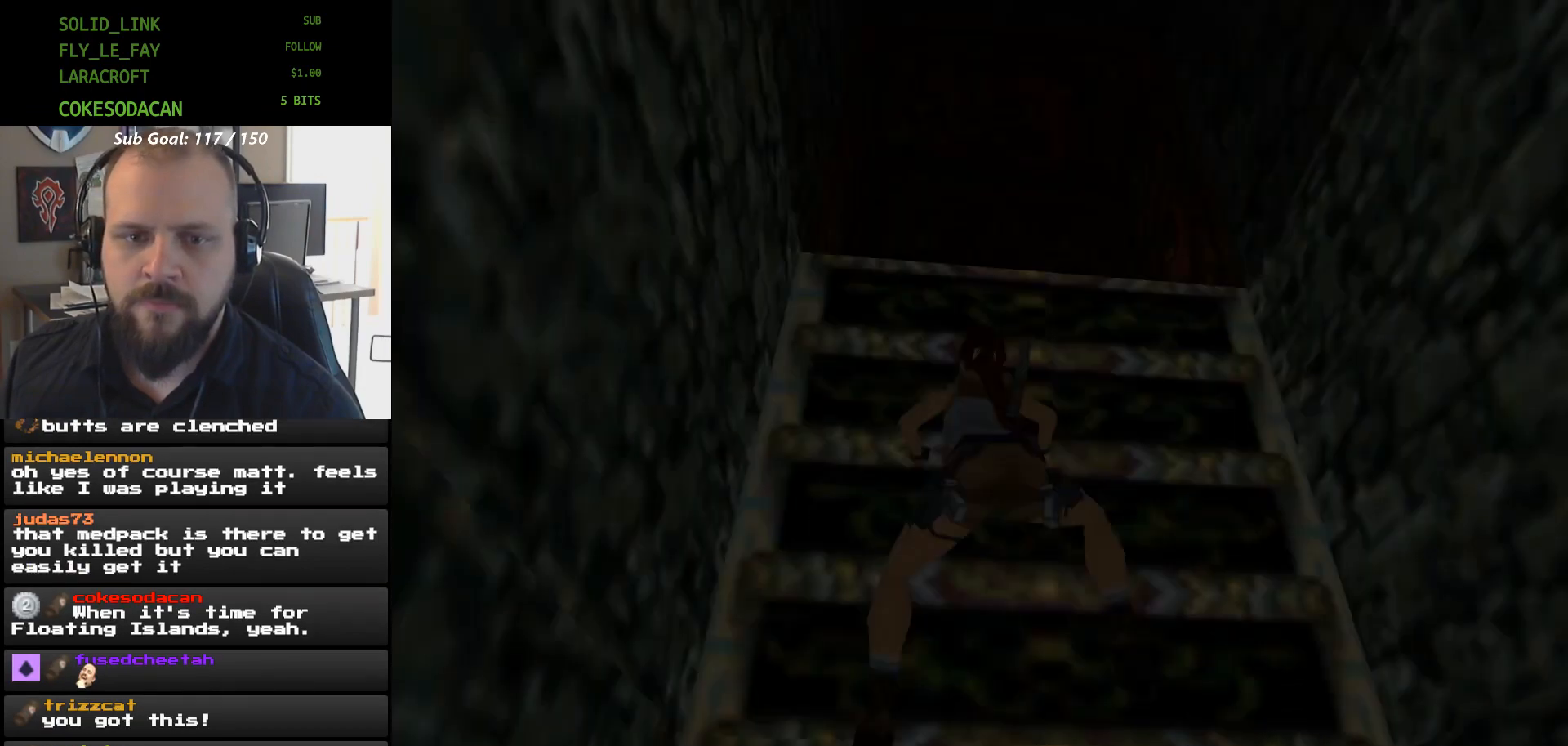
{"buttons": ["A", "DPAD_UP"], "events": []}